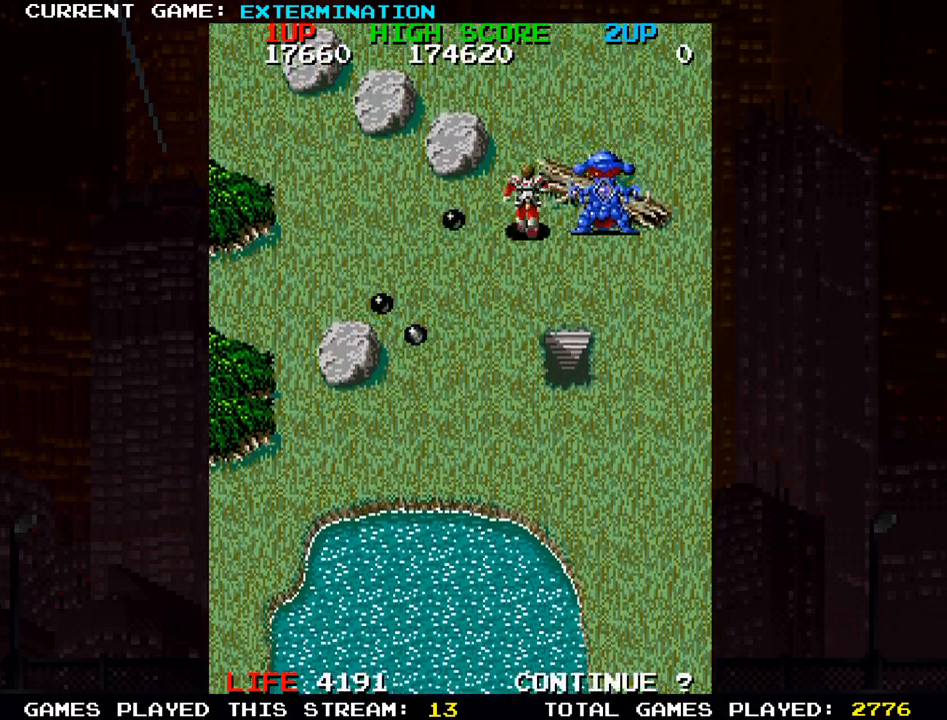
Gameplay with a controller (arcade stick); each line is a JSON object with the inputs held at the frame after it. "events" lists button and stick changes between this image and that frame as [ms after this image, input, new state], when the widget could be followed in between. Not read: L3 R3 other_buttons.
{"buttons": [], "left_stick": "left", "events": [[317, "left_stick", "down"], [417, "left_stick", "left"]]}
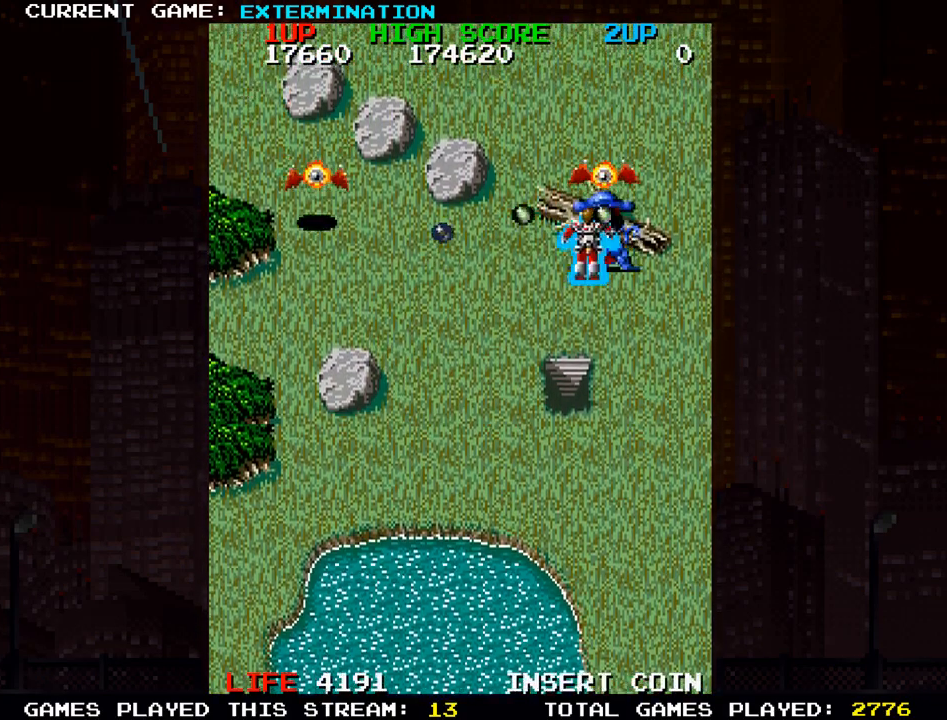
{"buttons": [], "left_stick": "down", "events": [[17, "left_stick", "up"], [183, "left_stick", "left"], [233, "left_stick", "down-left"], [283, "SQUARE", "down"], [383, "SQUARE", "up"], [467, "left_stick", "down"]]}
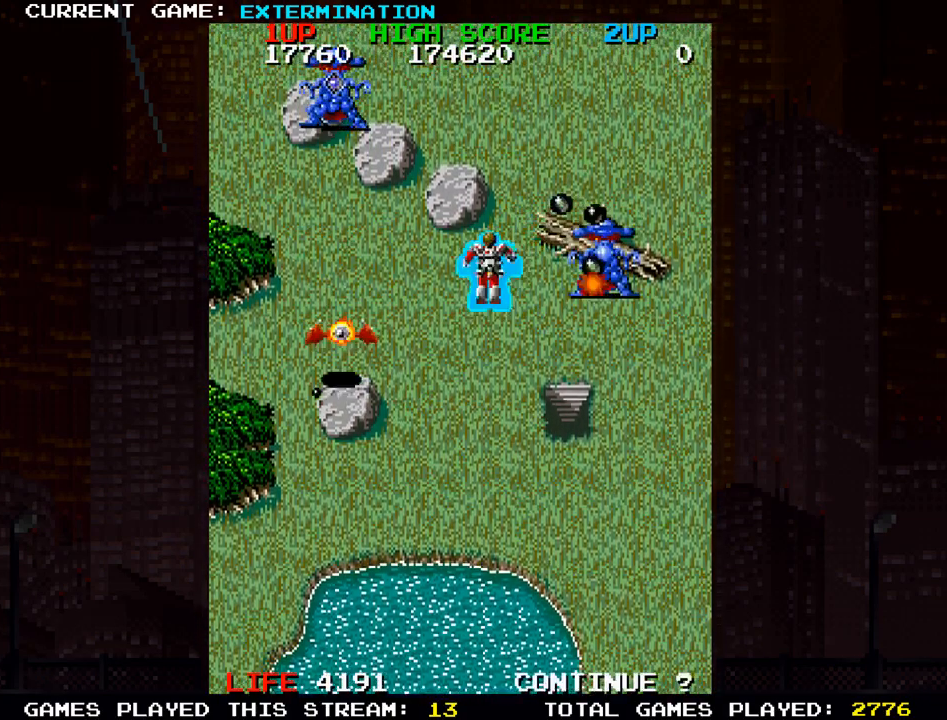
{"buttons": [], "left_stick": "down-right", "events": [[250, "left_stick", "left"], [317, "left_stick", "up-left"], [400, "SQUARE", "down"], [467, "left_stick", "down-right"], [483, "SQUARE", "up"]]}
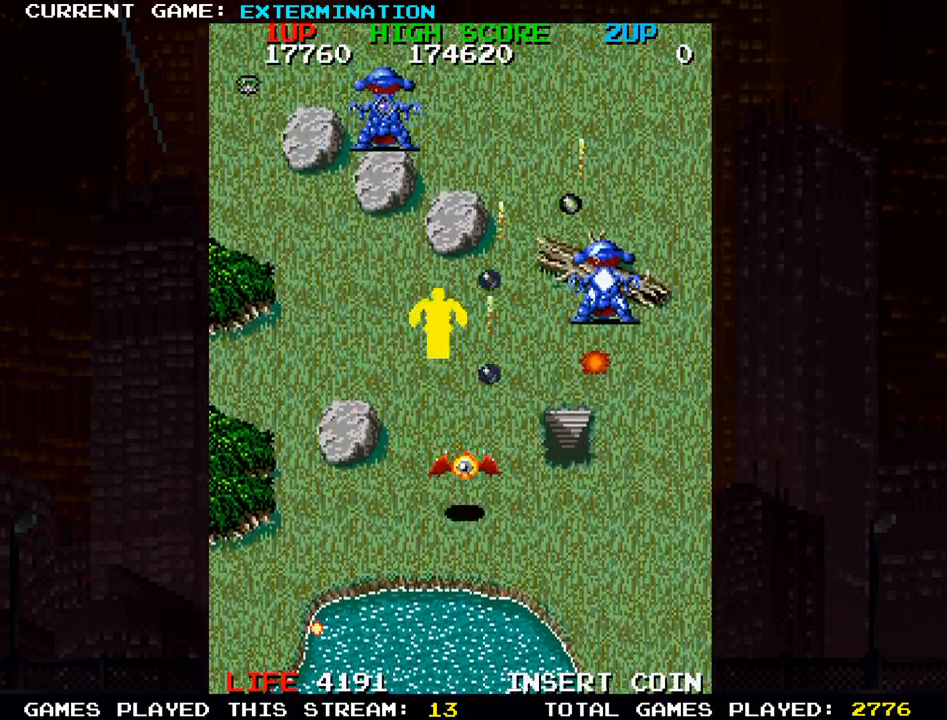
{"buttons": ["SQUARE"], "left_stick": "up-right", "events": [[33, "SQUARE", "down"], [150, "SQUARE", "up"], [433, "left_stick", "up-right"], [483, "SQUARE", "down"]]}
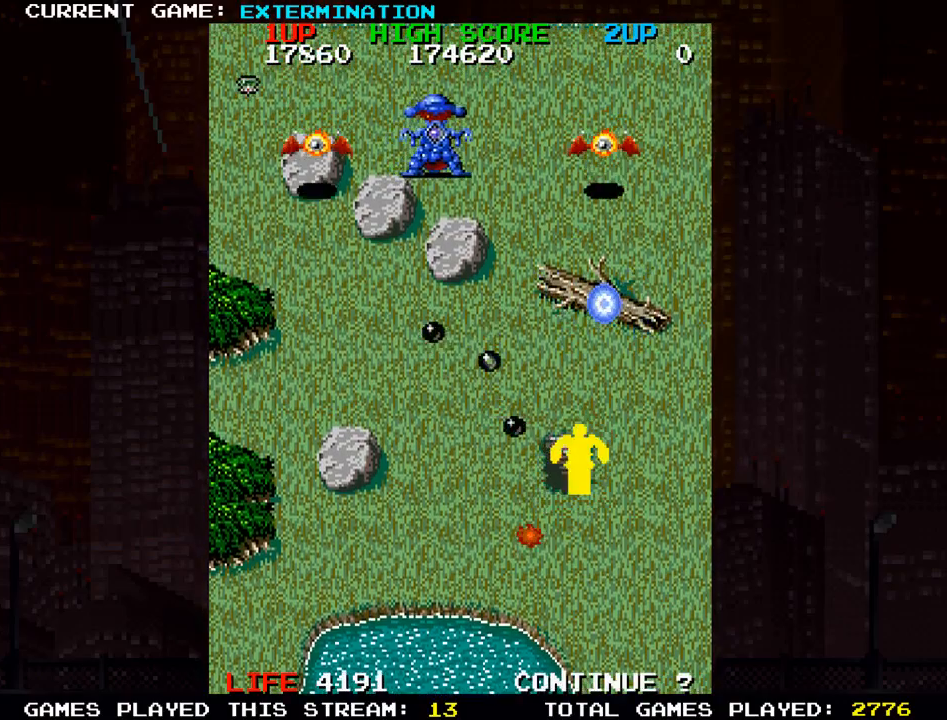
{"buttons": ["SQUARE"], "left_stick": "down-right"}
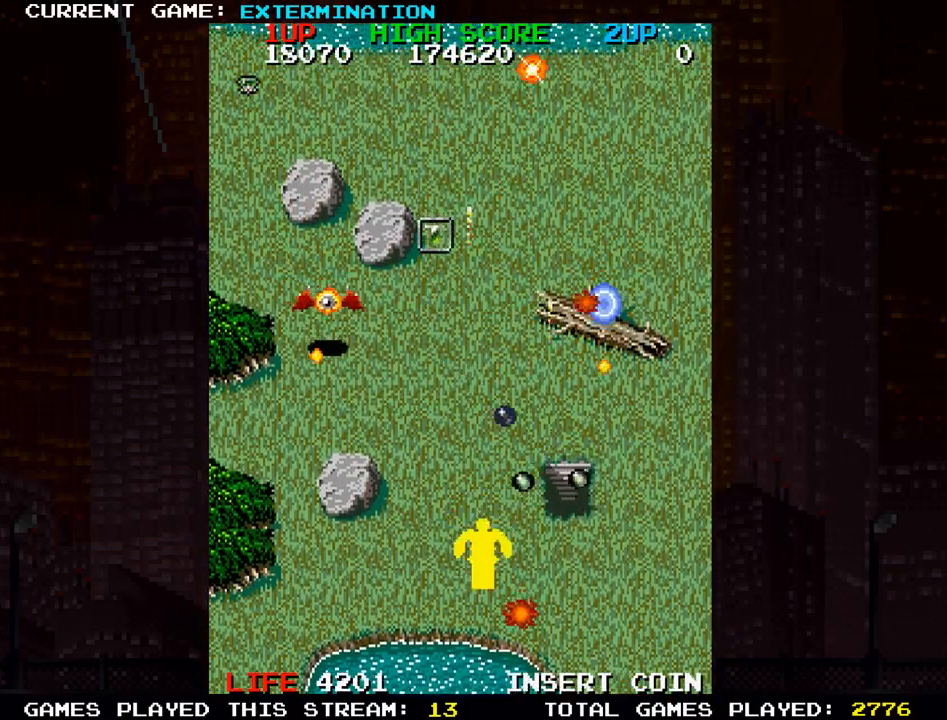
{"buttons": ["SQUARE"], "left_stick": "left", "events": [[83, "SQUARE", "up"], [150, "SQUARE", "down"], [233, "SQUARE", "up"], [233, "left_stick", "up-right"], [333, "SQUARE", "down"], [350, "left_stick", "left"], [400, "SQUARE", "up"], [500, "SQUARE", "down"]]}
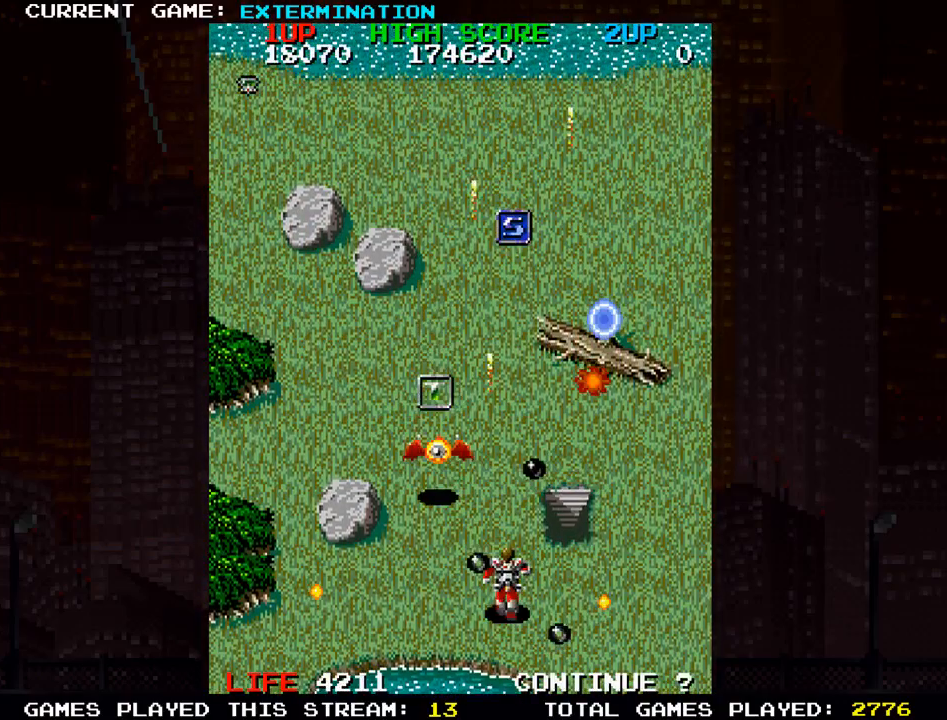
{"buttons": [], "left_stick": "down-right", "events": [[100, "SQUARE", "up"], [183, "SQUARE", "down"], [200, "left_stick", "up"], [267, "SQUARE", "up"], [350, "SQUARE", "down"], [400, "left_stick", "down"], [450, "SQUARE", "up"], [500, "left_stick", "down-right"]]}
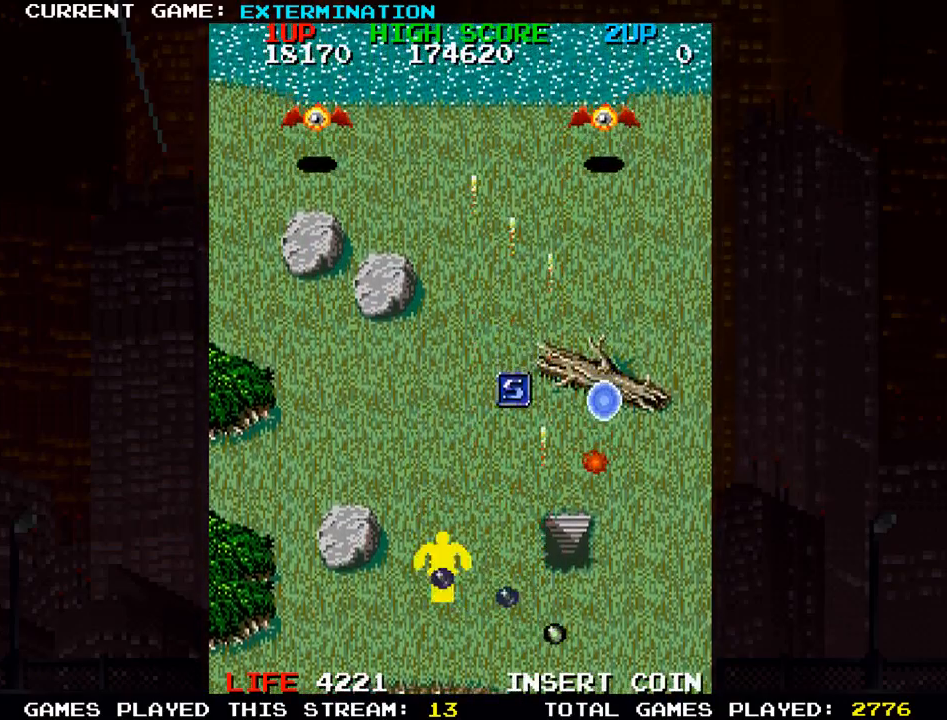
{"buttons": [], "left_stick": "up", "events": [[17, "SQUARE", "down"], [117, "SQUARE", "up"], [167, "left_stick", "right"], [217, "SQUARE", "down"], [283, "SQUARE", "up"], [383, "SQUARE", "down"], [483, "SQUARE", "up"], [483, "left_stick", "up"]]}
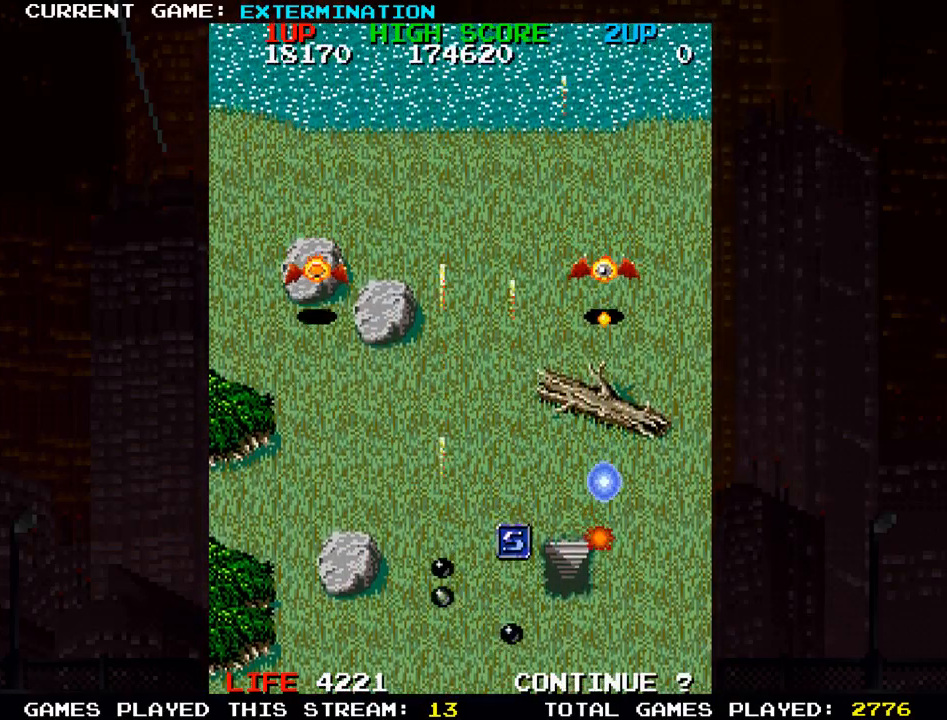
{"buttons": [], "left_stick": "right", "events": [[67, "SQUARE", "down"], [100, "left_stick", "left"], [133, "SQUARE", "up"], [150, "left_stick", "down-left"], [217, "SQUARE", "down"], [300, "SQUARE", "up"], [317, "left_stick", "down-right"], [383, "left_stick", "right"], [400, "SQUARE", "down"], [467, "SQUARE", "up"]]}
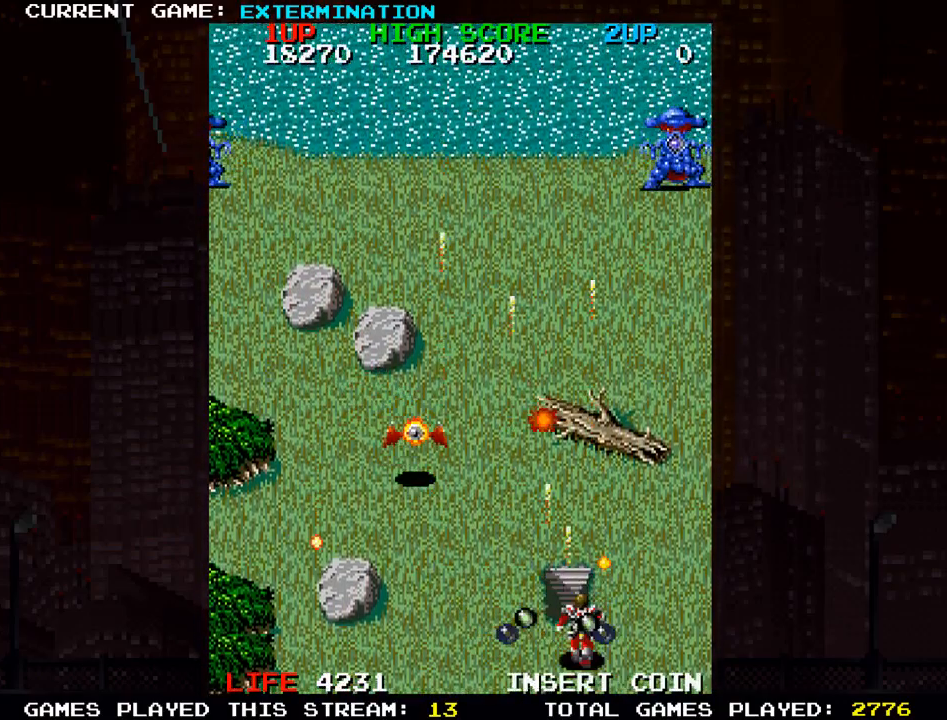
{"buttons": [], "left_stick": "right", "events": [[50, "SQUARE", "down"], [150, "SQUARE", "up"], [167, "left_stick", "left"], [233, "SQUARE", "down"], [317, "SQUARE", "up"], [417, "SQUARE", "down"], [417, "left_stick", "right"], [483, "SQUARE", "up"]]}
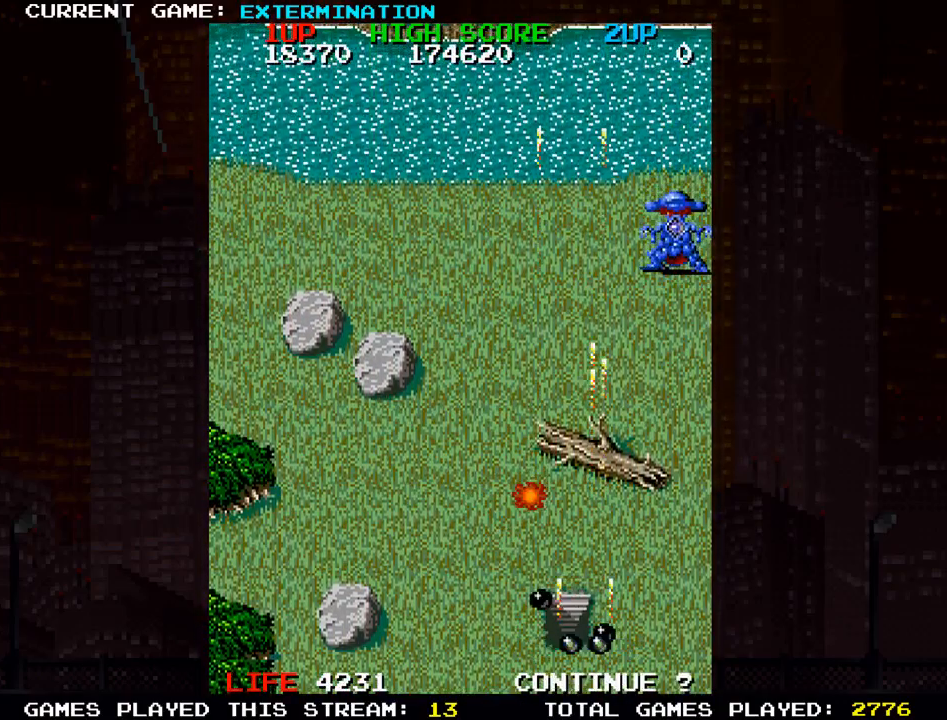
{"buttons": [], "left_stick": "down-left", "events": [[83, "SQUARE", "down"], [150, "SQUARE", "up"], [183, "left_stick", "up-right"], [250, "SQUARE", "down"], [300, "SQUARE", "up"], [400, "SQUARE", "down"], [400, "left_stick", "up-left"], [467, "SQUARE", "up"], [500, "left_stick", "down-left"]]}
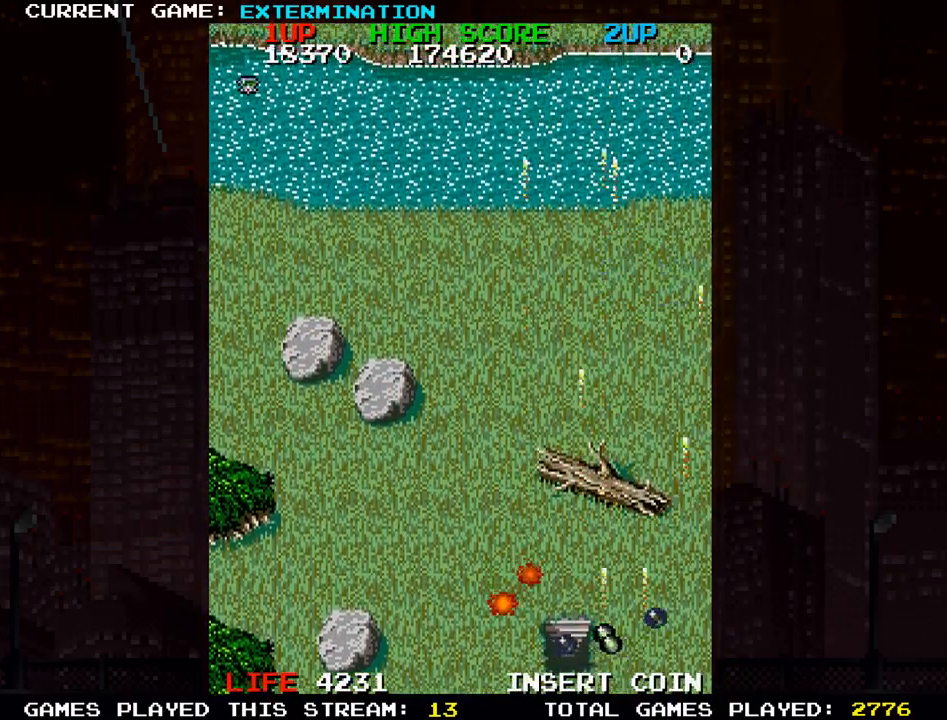
{"buttons": [], "left_stick": "down-left"}
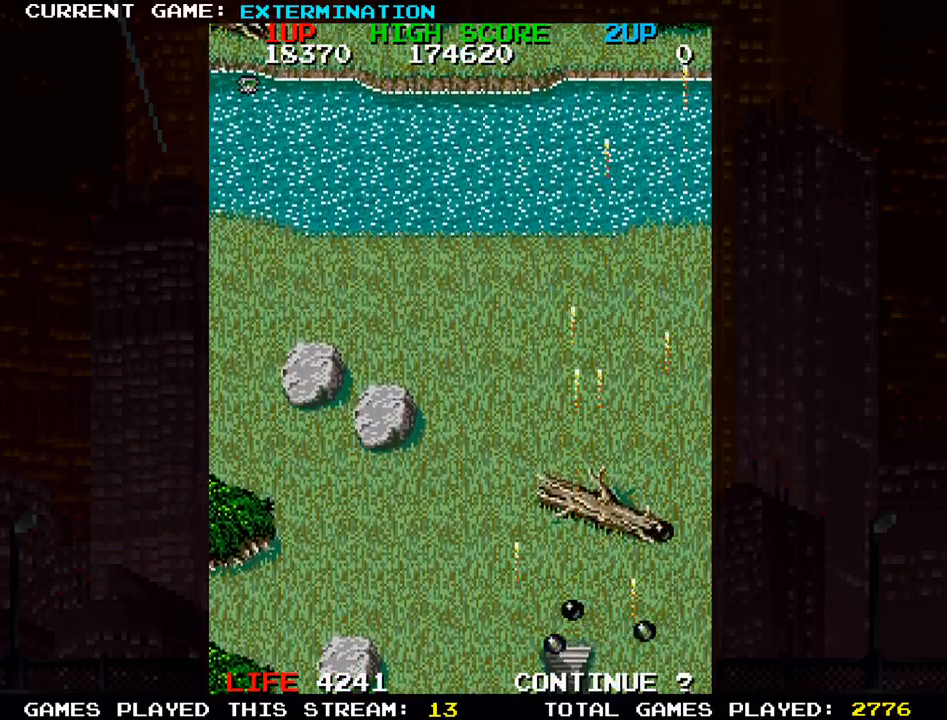
{"buttons": ["SQUARE"], "left_stick": "down-right"}
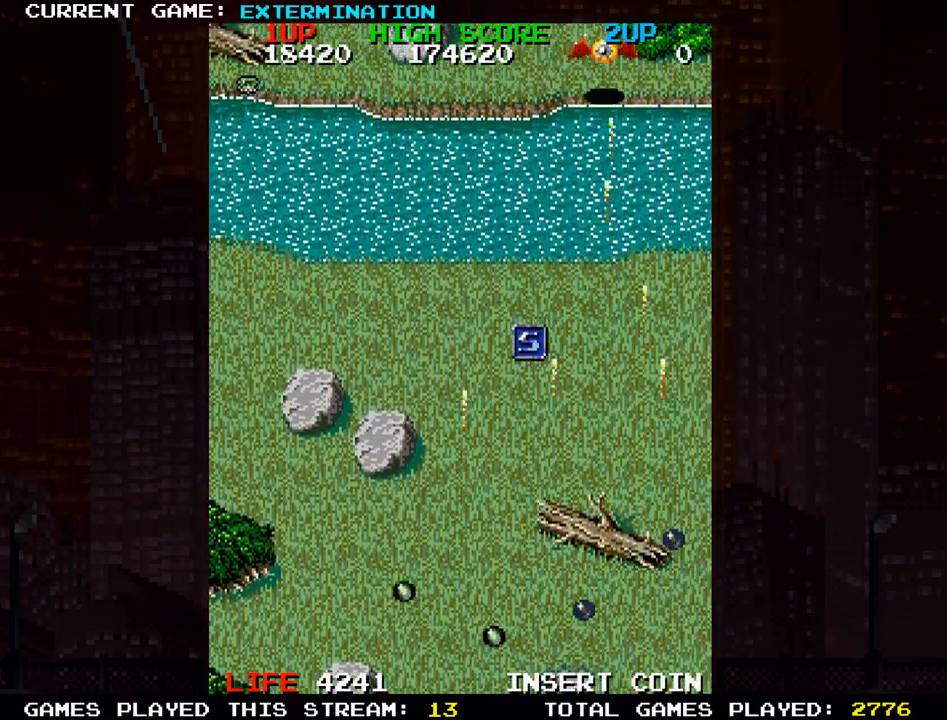
{"buttons": ["SQUARE"], "left_stick": "right", "events": [[33, "SQUARE", "up"], [83, "left_stick", "right"], [117, "SQUARE", "down"], [217, "SQUARE", "up"], [300, "SQUARE", "down"], [400, "SQUARE", "up"], [483, "SQUARE", "down"]]}
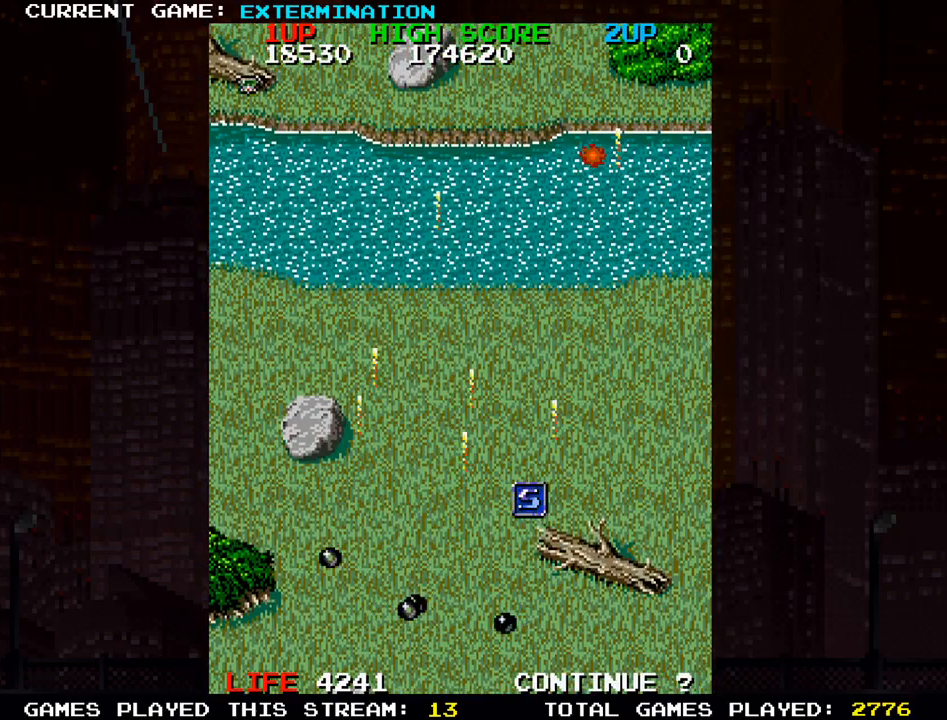
{"buttons": [], "left_stick": "left", "events": [[83, "SQUARE", "up"], [100, "left_stick", "up"], [167, "SQUARE", "down"], [200, "left_stick", "left"], [250, "SQUARE", "up"], [250, "left_stick", "down-left"], [333, "SQUARE", "down"], [417, "SQUARE", "up"], [450, "left_stick", "left"]]}
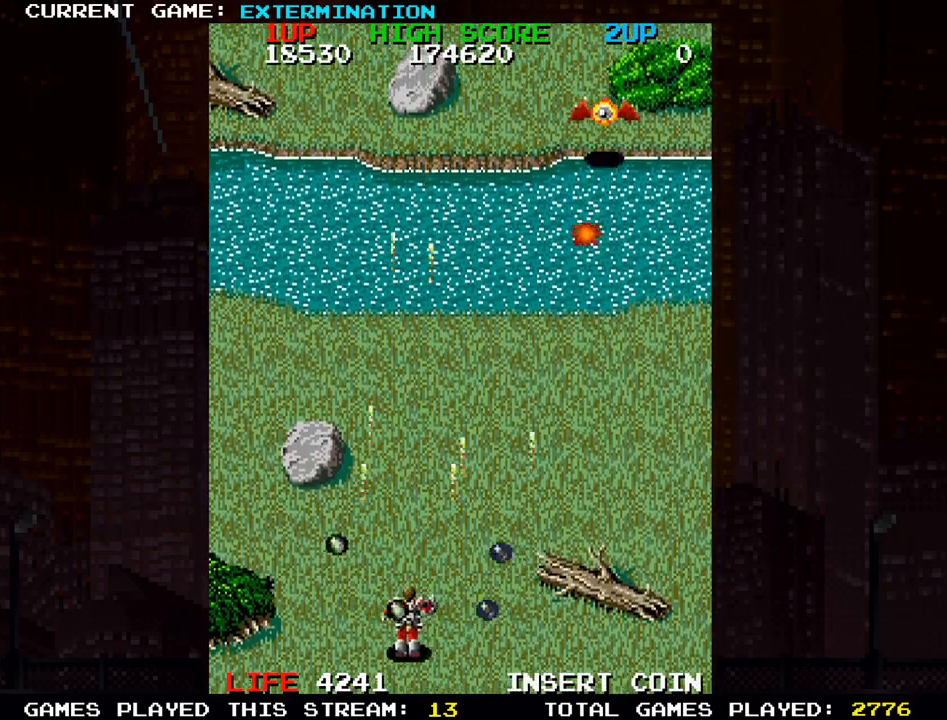
{"buttons": [], "left_stick": "right", "events": [[33, "SQUARE", "down"], [100, "SQUARE", "up"], [200, "SQUARE", "down"], [267, "SQUARE", "up"], [333, "left_stick", "center"], [350, "SQUARE", "down"], [383, "left_stick", "right"], [433, "SQUARE", "up"]]}
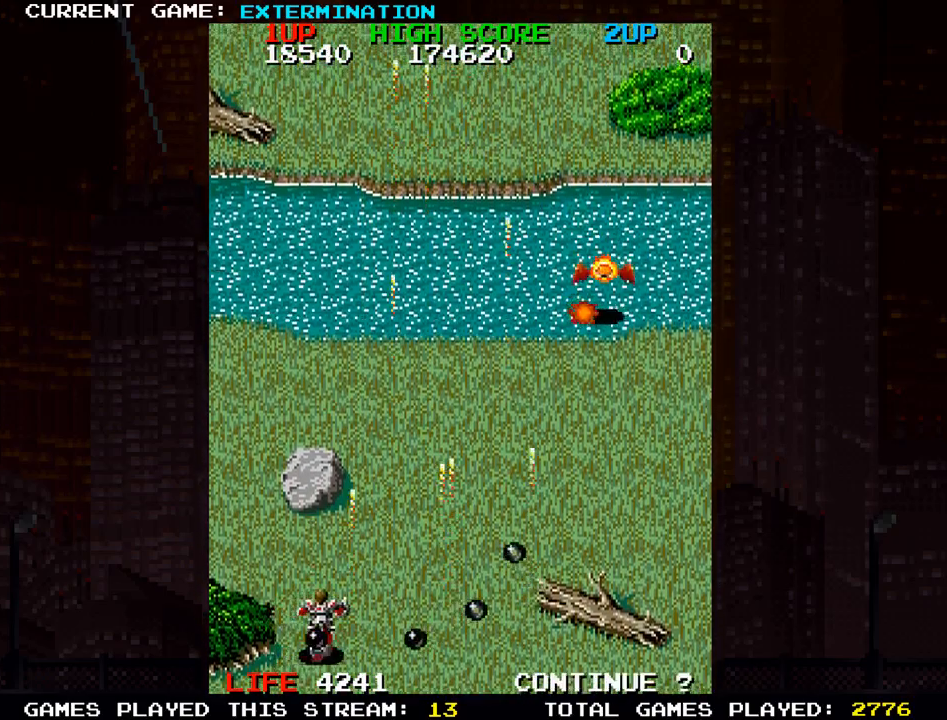
{"buttons": [], "left_stick": "right", "events": [[33, "SQUARE", "down"], [117, "SQUARE", "up"], [200, "SQUARE", "down"], [300, "SQUARE", "up"], [383, "SQUARE", "down"], [467, "SQUARE", "up"]]}
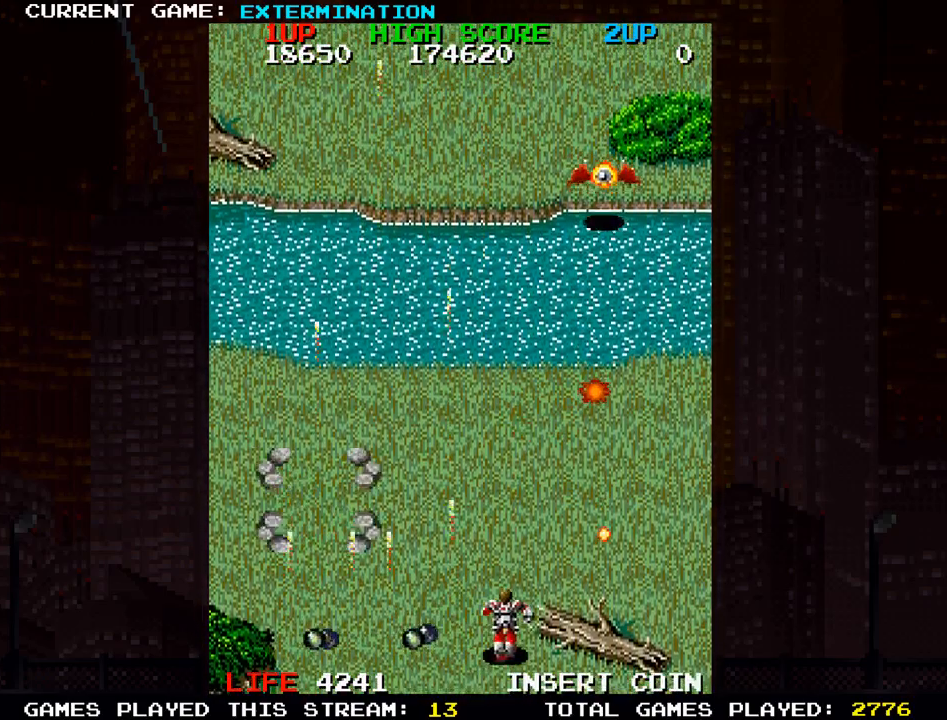
{"buttons": [], "left_stick": "right", "events": [[17, "left_stick", "center"], [50, "SQUARE", "down"], [67, "left_stick", "left"], [150, "SQUARE", "up"], [217, "SQUARE", "down"], [250, "left_stick", "center"], [300, "left_stick", "right"], [317, "SQUARE", "up"], [400, "SQUARE", "down"], [483, "SQUARE", "up"]]}
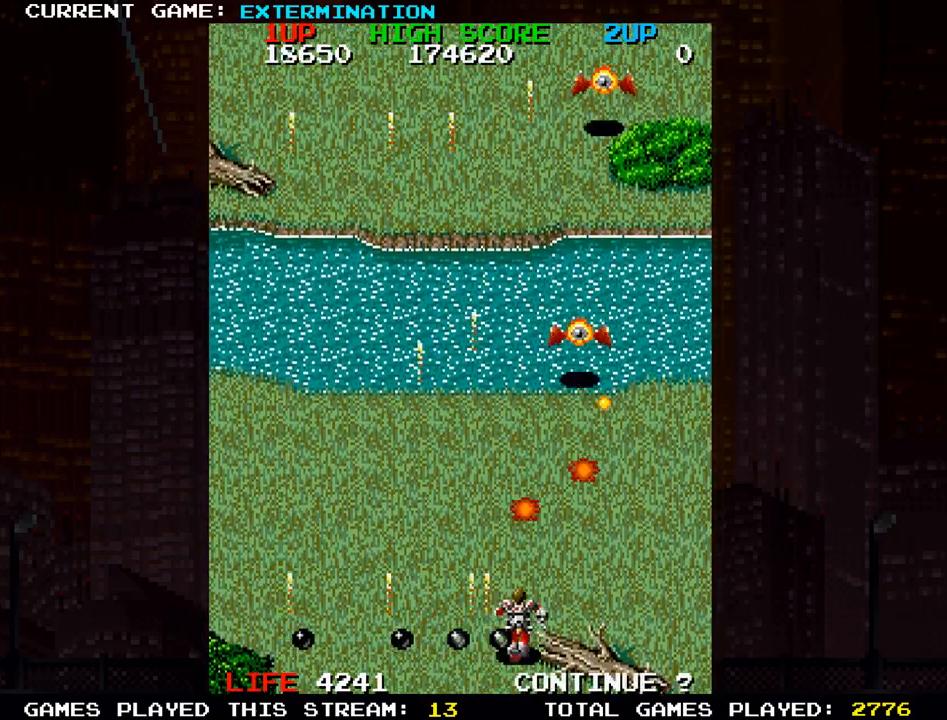
{"buttons": ["SQUARE"], "left_stick": "up-right", "events": [[50, "left_stick", "up"], [83, "SQUARE", "down"], [150, "SQUARE", "up"], [150, "left_stick", "left"], [250, "SQUARE", "down"], [267, "left_stick", "down"], [333, "SQUARE", "up"], [383, "left_stick", "right"], [417, "SQUARE", "down"], [500, "left_stick", "up-right"]]}
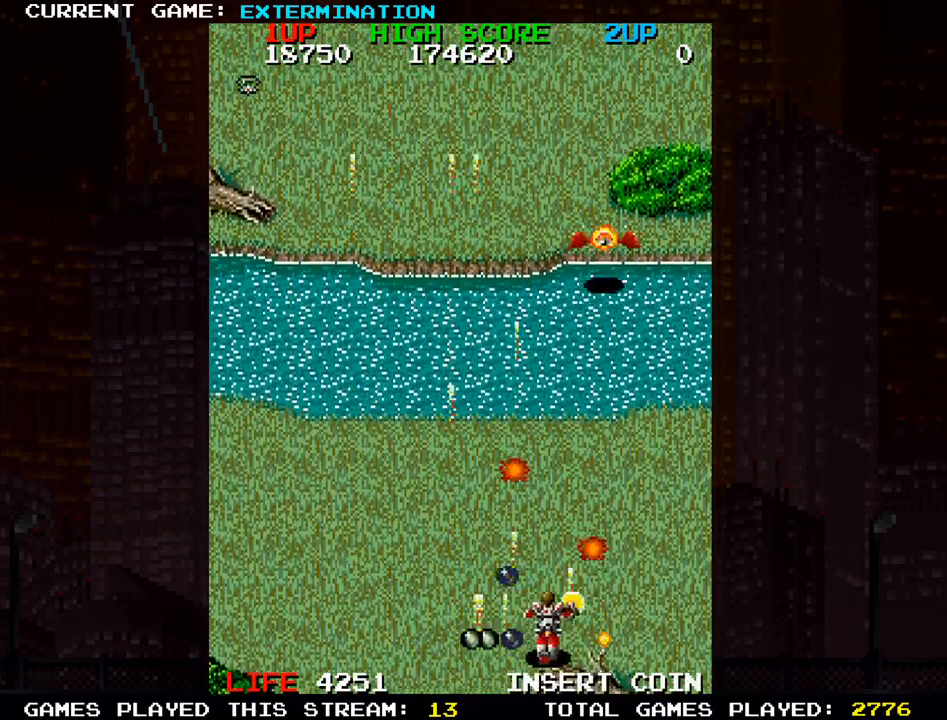
{"buttons": ["SQUARE"], "left_stick": "up-left", "events": [[17, "SQUARE", "up"], [100, "SQUARE", "down"], [150, "left_stick", "down-right"], [200, "SQUARE", "up"], [217, "left_stick", "down-left"], [283, "SQUARE", "down"], [333, "left_stick", "up-left"], [367, "SQUARE", "up"], [467, "SQUARE", "down"]]}
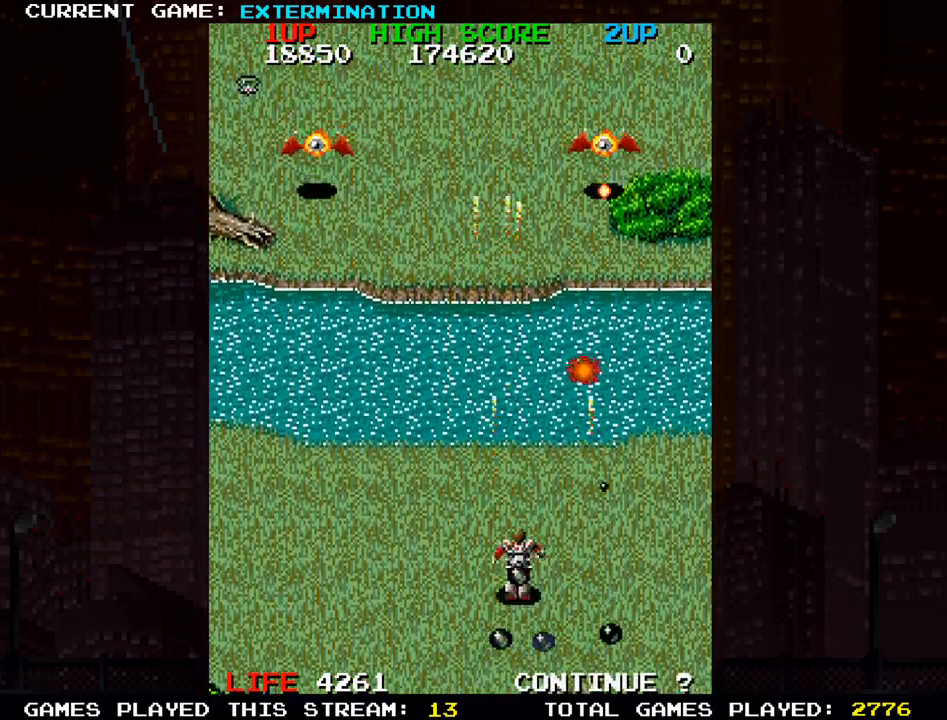
{"buttons": ["SQUARE"], "left_stick": "center"}
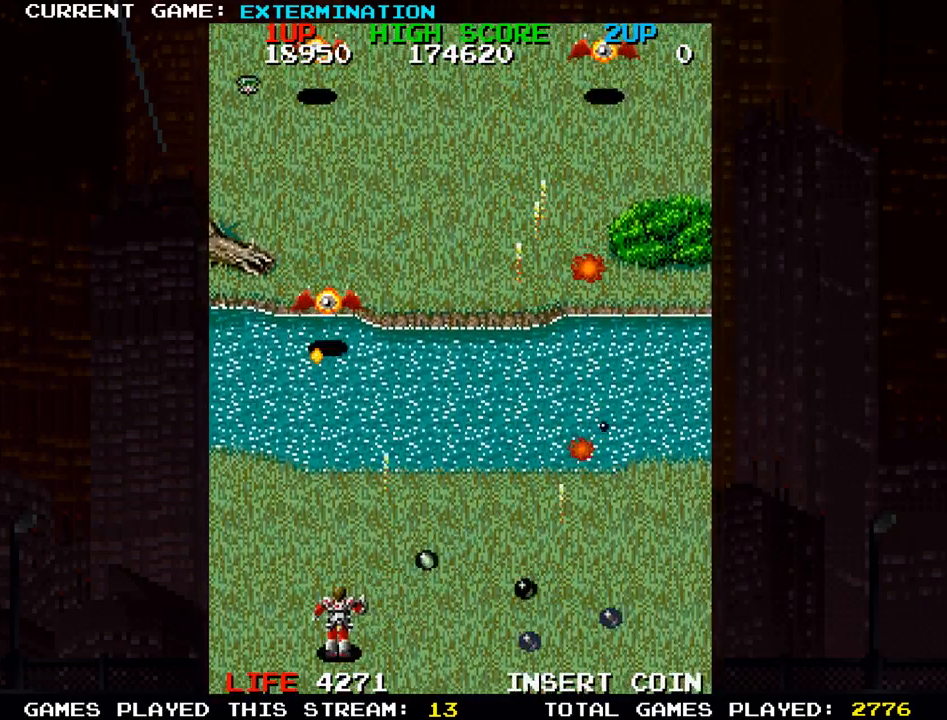
{"buttons": [], "left_stick": "up-right", "events": [[33, "left_stick", "right"], [83, "SQUARE", "up"], [183, "SQUARE", "down"], [250, "SQUARE", "up"], [317, "left_stick", "up-right"], [367, "SQUARE", "down"], [433, "SQUARE", "up"]]}
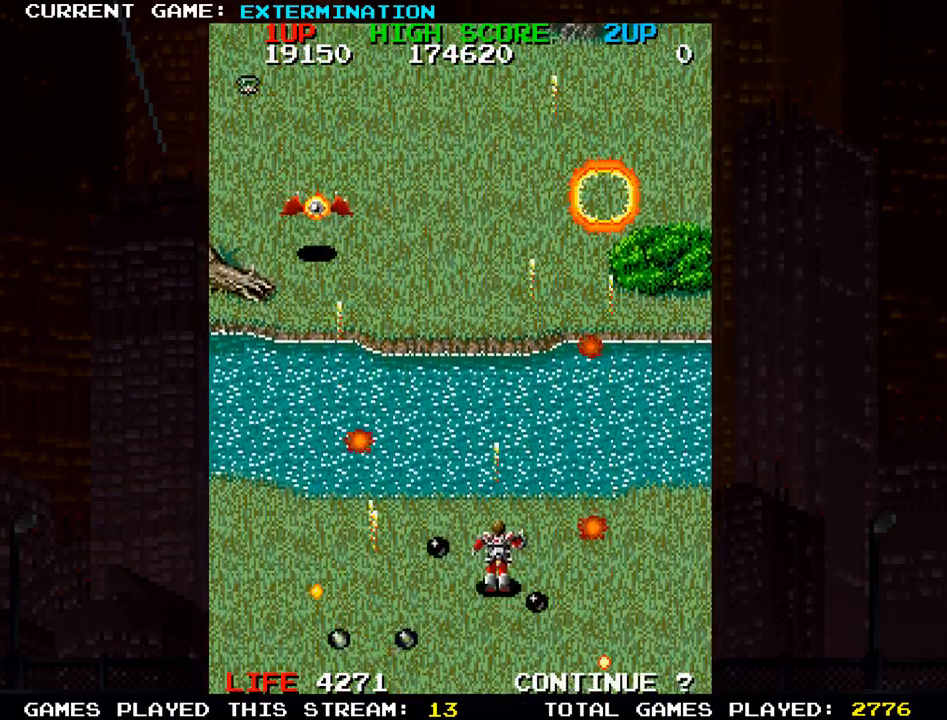
{"buttons": [], "left_stick": "left", "events": [[50, "SQUARE", "down"], [50, "left_stick", "right"], [133, "SQUARE", "up"], [217, "SQUARE", "down"], [217, "left_stick", "down"], [300, "SQUARE", "up"], [333, "left_stick", "left"], [400, "SQUARE", "down"], [500, "SQUARE", "up"]]}
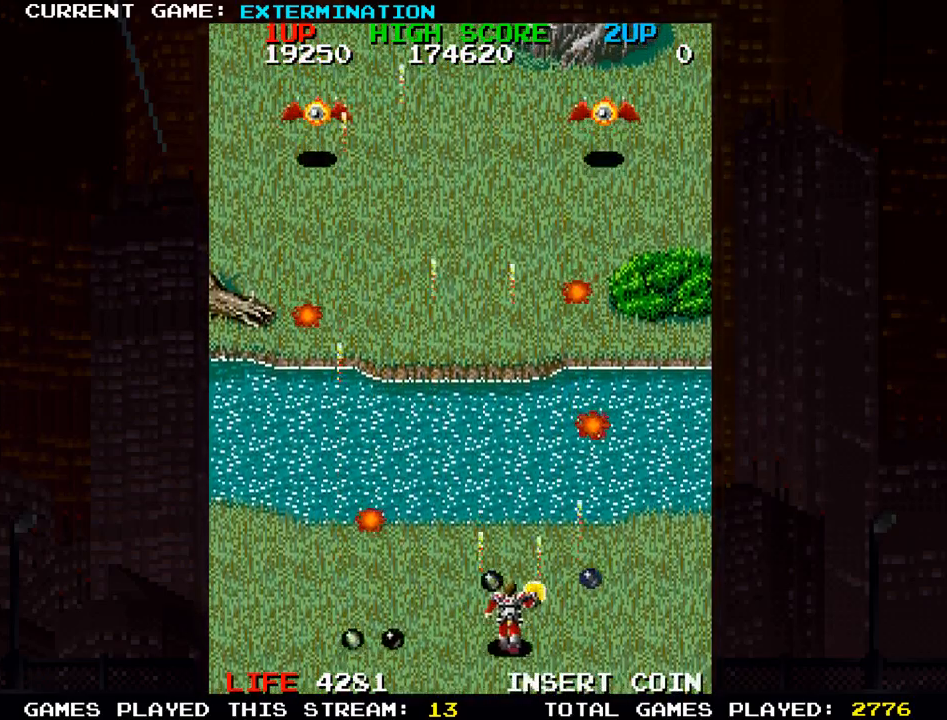
{"buttons": ["SQUARE"], "left_stick": "down-right", "events": [[83, "SQUARE", "down"], [183, "SQUARE", "up"], [267, "SQUARE", "down"], [367, "SQUARE", "up"], [417, "left_stick", "down"], [450, "SQUARE", "down"], [467, "left_stick", "down-right"]]}
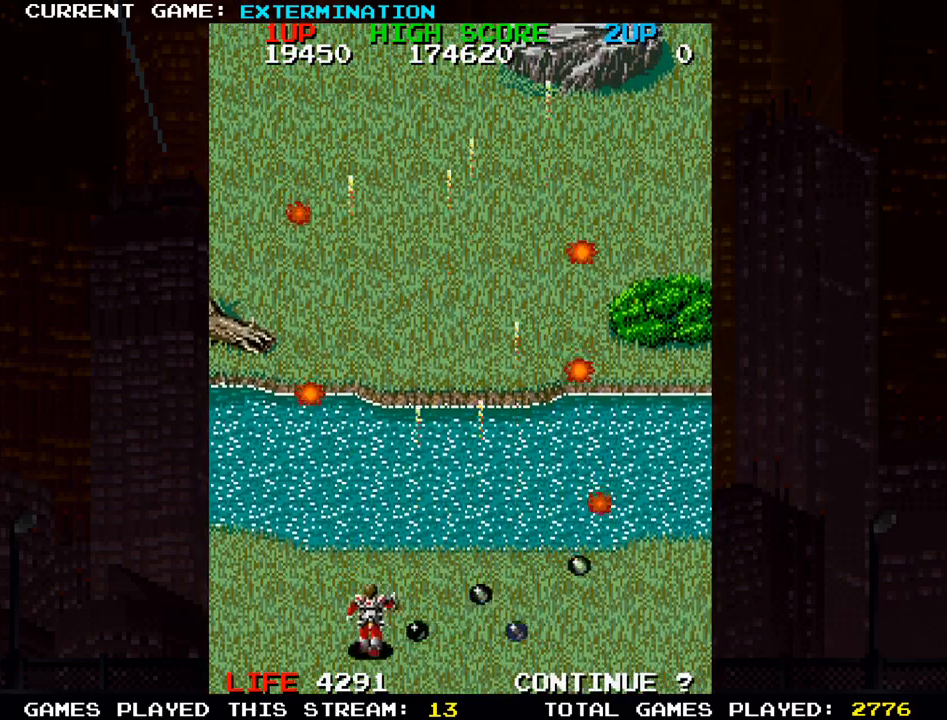
{"buttons": ["SQUARE"], "left_stick": "right", "events": [[33, "SQUARE", "up"], [67, "left_stick", "right"], [150, "SQUARE", "down"], [217, "SQUARE", "up"], [317, "SQUARE", "down"], [417, "SQUARE", "up"], [500, "SQUARE", "down"]]}
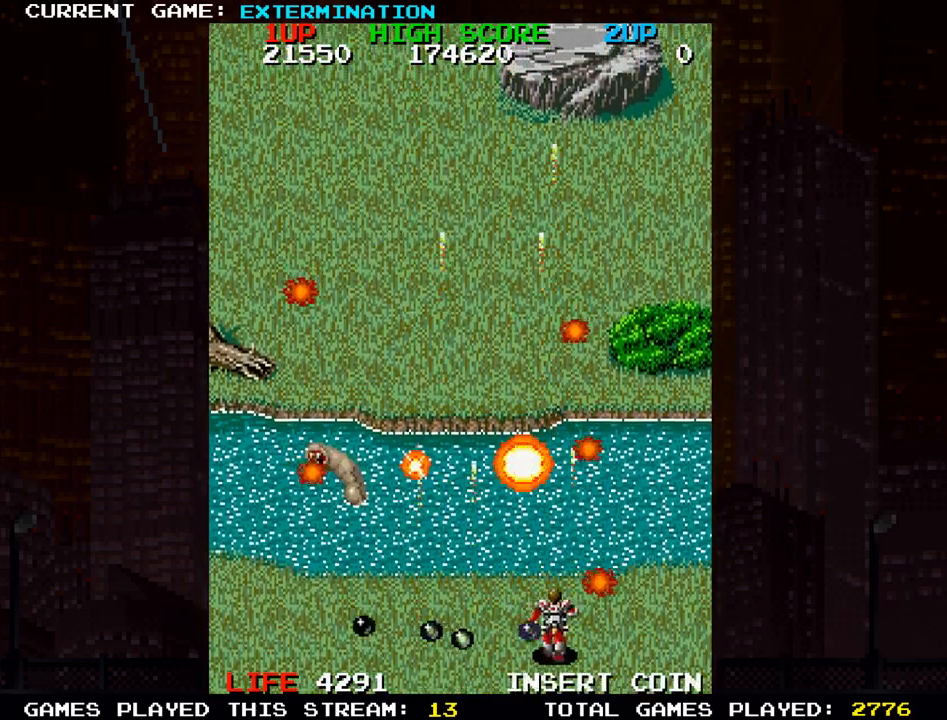
{"buttons": ["SQUARE"], "left_stick": "left", "events": [[83, "SQUARE", "up"], [83, "left_stick", "left"], [150, "SQUARE", "down"], [250, "SQUARE", "up"], [350, "SQUARE", "down"], [417, "SQUARE", "up"], [500, "SQUARE", "down"]]}
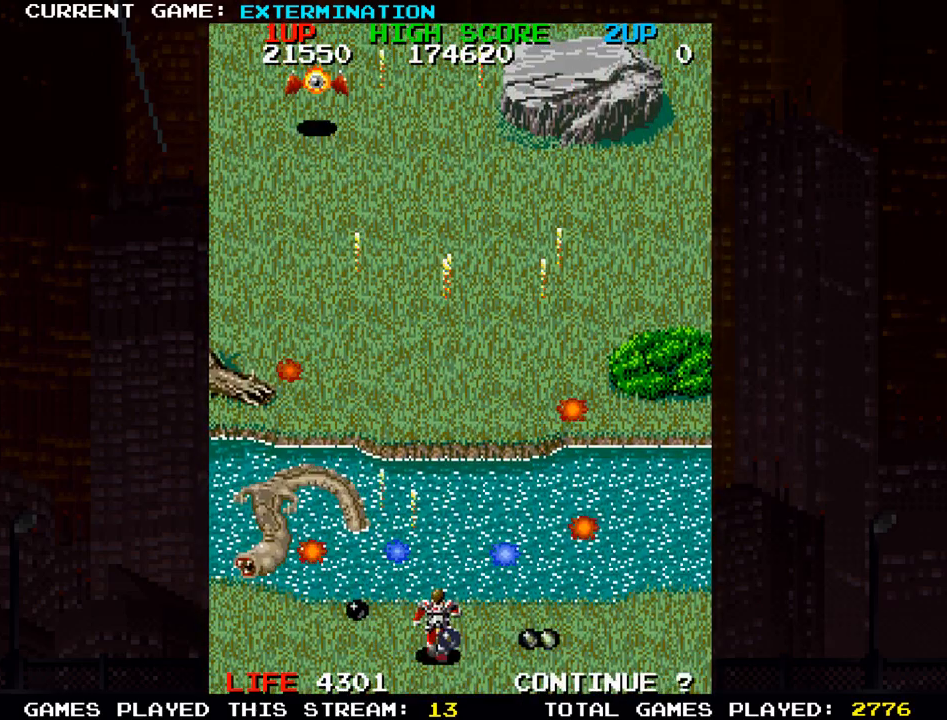
{"buttons": ["SQUARE"], "left_stick": "right", "events": [[67, "SQUARE", "up"], [67, "left_stick", "right"], [150, "SQUARE", "down"], [233, "SQUARE", "up"], [317, "SQUARE", "down"], [400, "SQUARE", "up"], [500, "SQUARE", "down"]]}
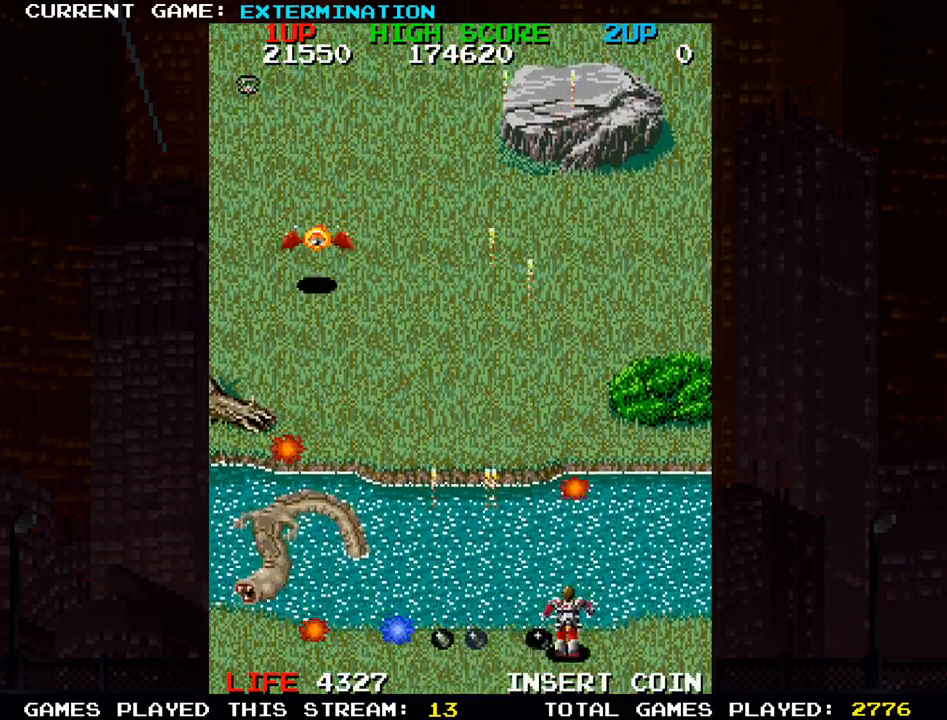
{"buttons": [], "left_stick": "up-left", "events": [[33, "left_stick", "up"], [67, "SQUARE", "up"], [167, "SQUARE", "down"], [267, "SQUARE", "up"], [367, "SQUARE", "down"], [433, "SQUARE", "up"], [450, "left_stick", "up-left"]]}
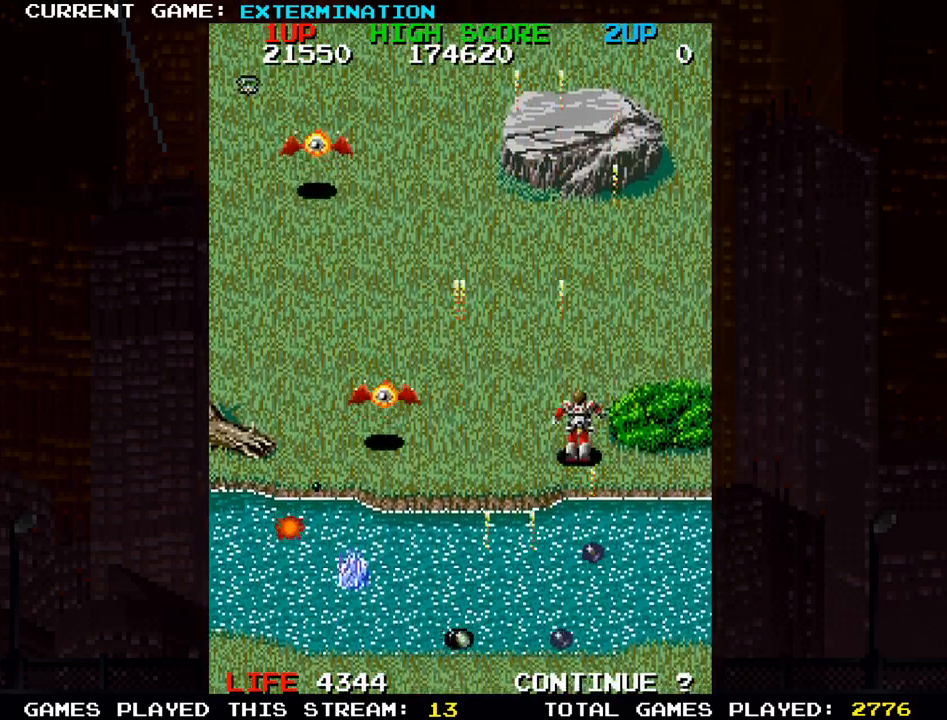
{"buttons": [], "left_stick": "center", "events": [[50, "SQUARE", "down"], [117, "SQUARE", "up"], [150, "left_stick", "right"], [217, "SQUARE", "down"], [283, "SQUARE", "up"], [283, "left_stick", "up"], [400, "SQUARE", "down"], [400, "left_stick", "center"], [467, "SQUARE", "up"]]}
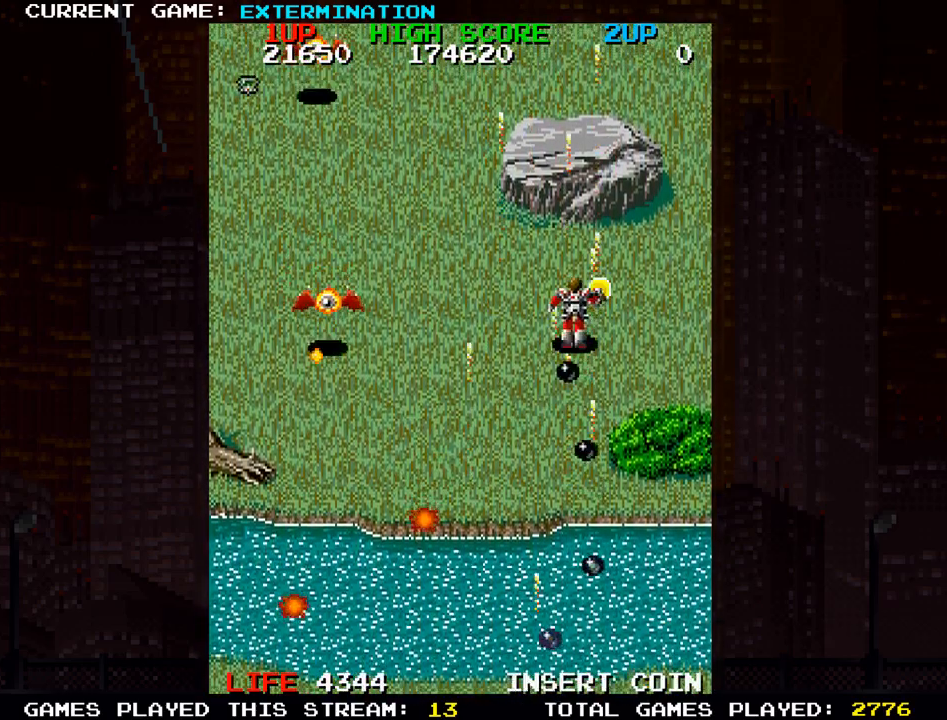
{"buttons": [], "left_stick": "center", "events": [[83, "SQUARE", "down"], [150, "SQUARE", "up"], [233, "SQUARE", "down"], [317, "SQUARE", "up"], [400, "SQUARE", "down"], [483, "SQUARE", "up"]]}